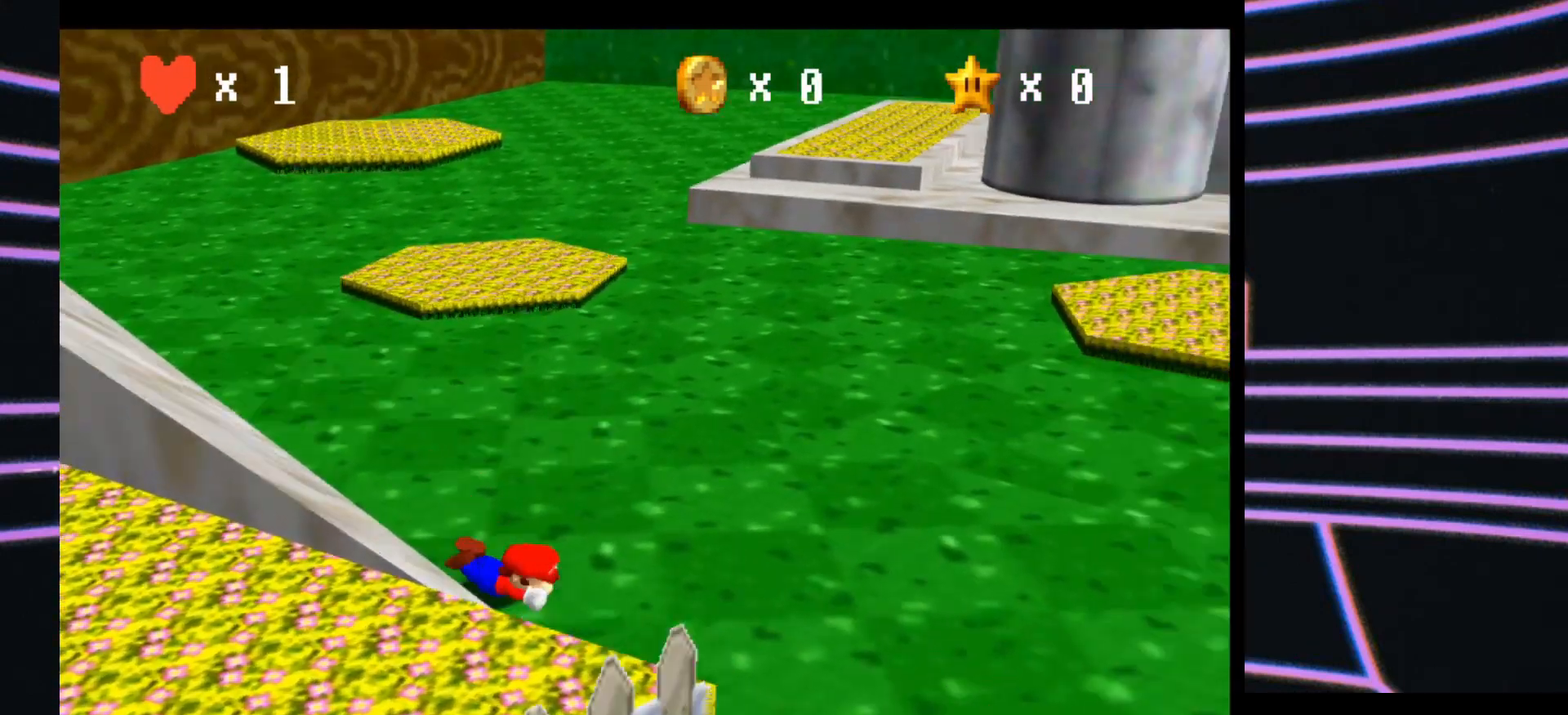
Gameplay with a controller (Nintendo layout); each line is a JSON object with the inputs held at the frame after it. "events" lists button and stick changes between this image and that frame as [ms after this image, input, new state], when the widget could be followed in between. Not read: L3 R3.
{"buttons": [], "left_stick": "up-right", "events": [[100, "A", "down"], [233, "A", "up"], [467, "C_LEFT", "down"], [500, "C_LEFT", "up"], [500, "left_stick", "up-right"]]}
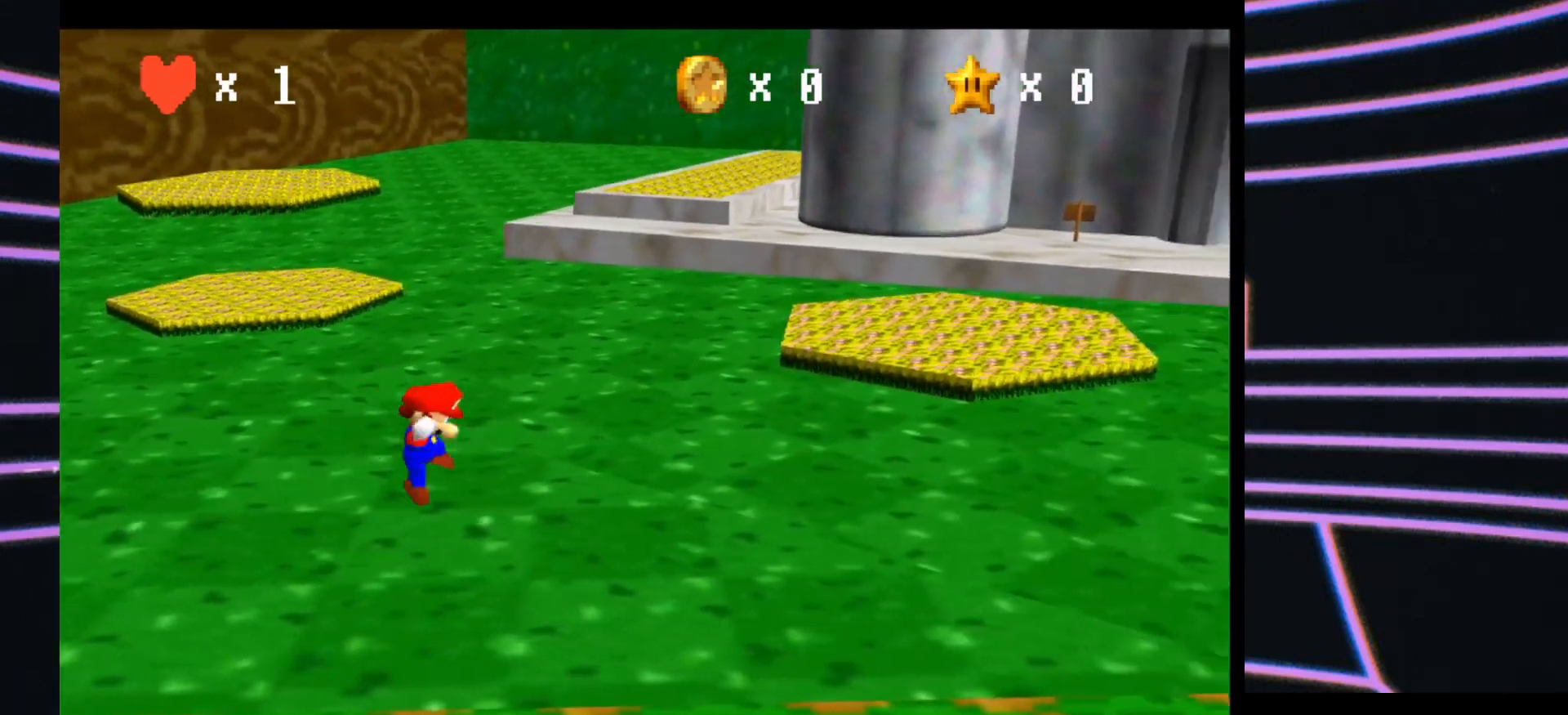
{"buttons": [], "left_stick": "up", "events": [[100, "C_LEFT", "down"], [233, "C_LEFT", "up"], [233, "left_stick", "up"]]}
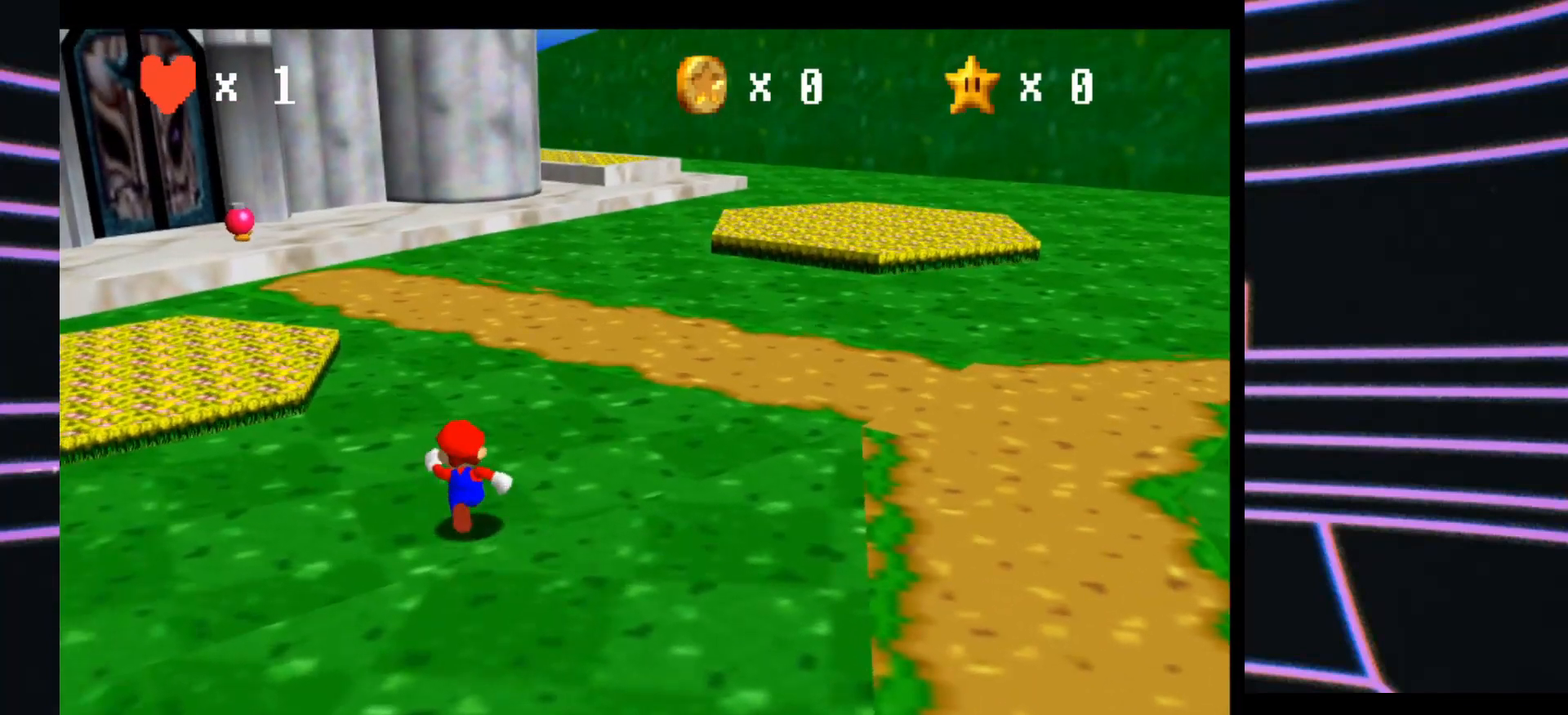
{"buttons": [], "left_stick": "up-left", "events": [[200, "B", "down"], [300, "left_stick", "up-left"], [333, "B", "up"]]}
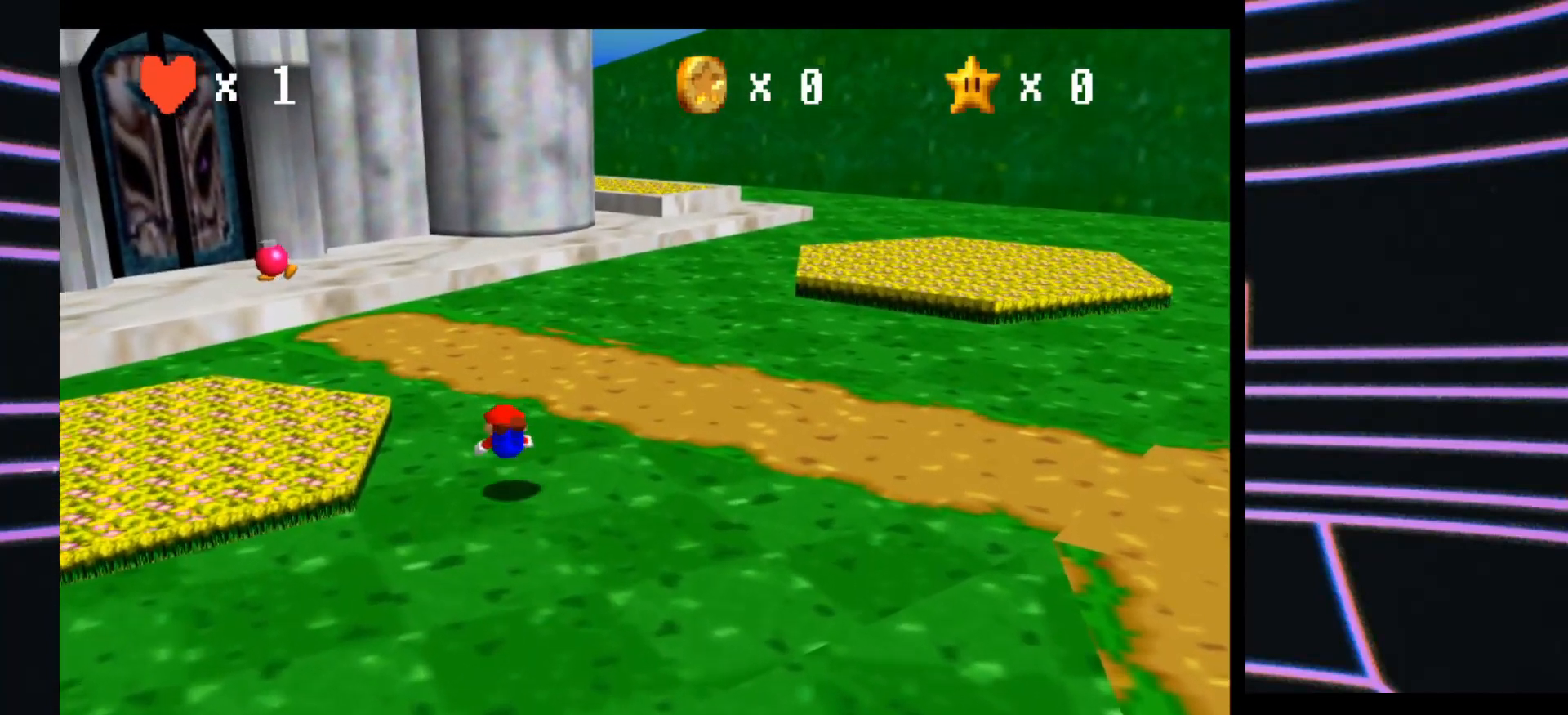
{"buttons": [], "left_stick": "up-left", "events": [[133, "B", "down"], [367, "B", "up"]]}
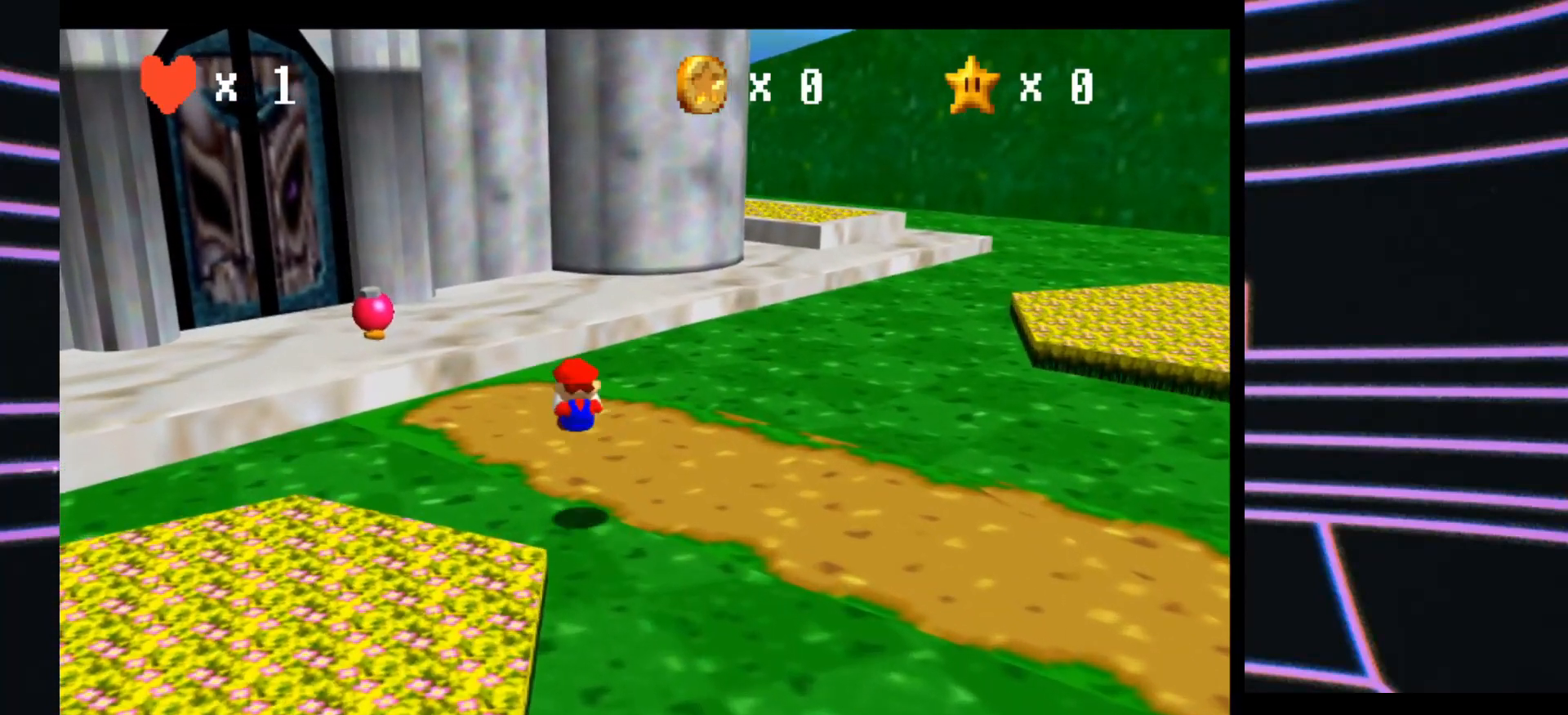
{"buttons": [], "left_stick": "up-left", "events": [[300, "A", "down"], [367, "A", "up"]]}
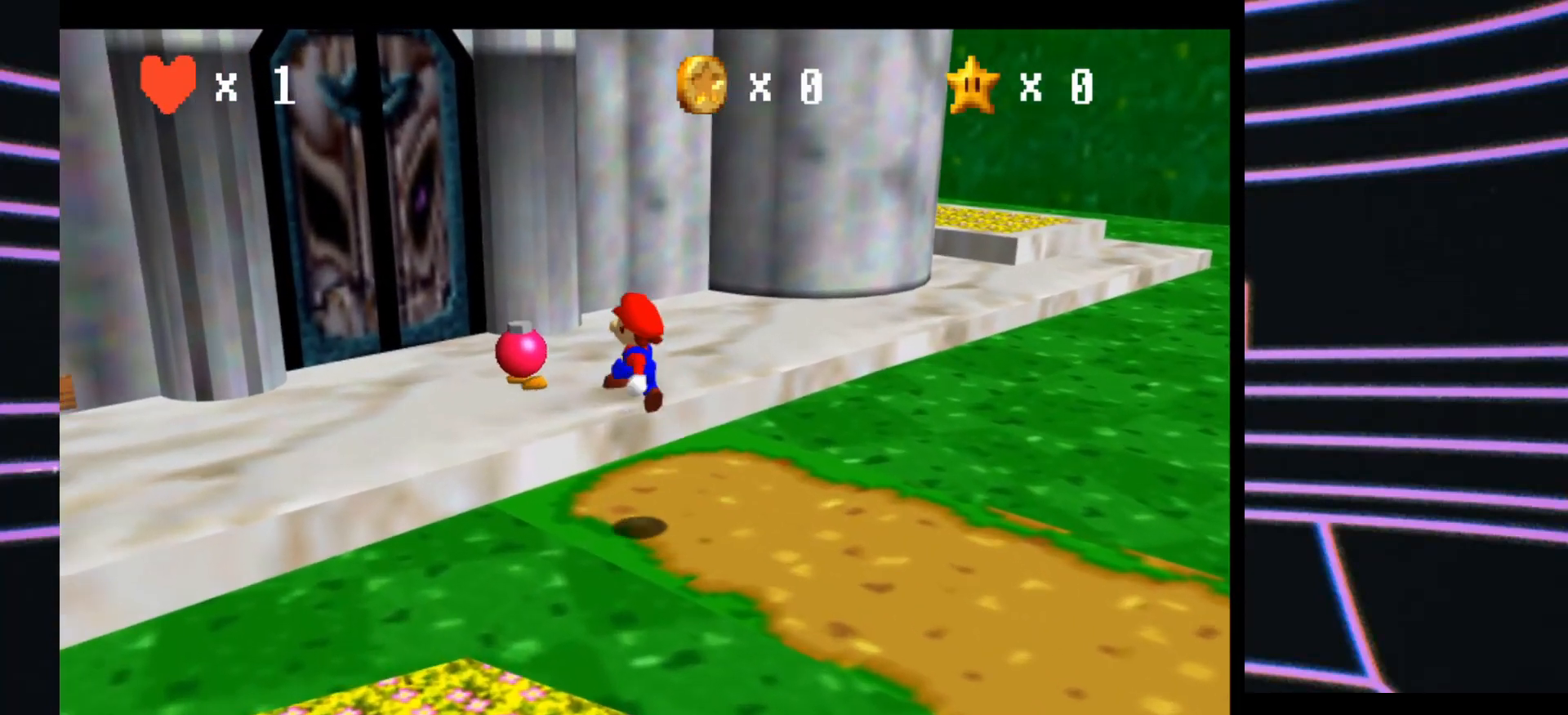
{"buttons": [], "left_stick": "up", "events": [[100, "left_stick", "up"], [200, "left_stick", "center"], [500, "left_stick", "up"]]}
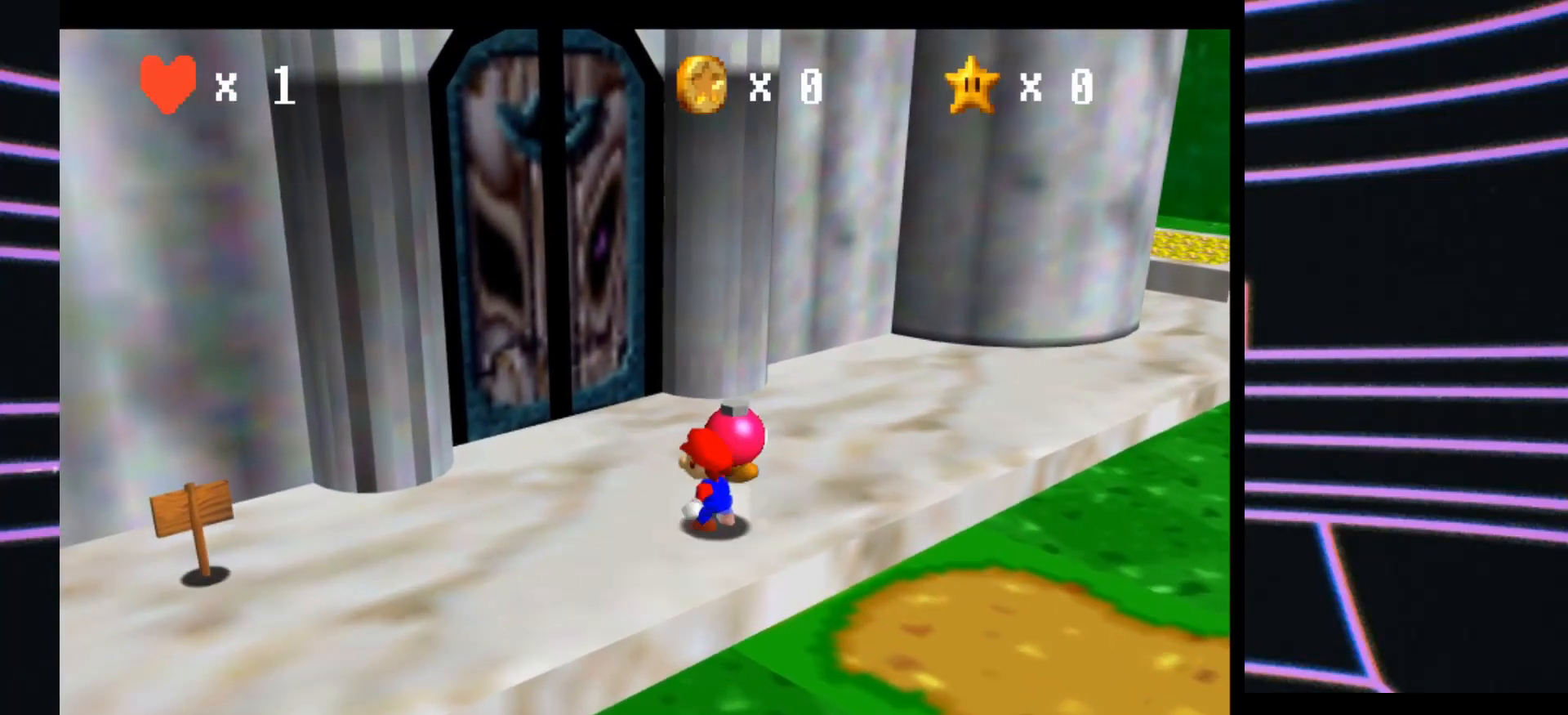
{"buttons": [], "left_stick": "center", "events": [[400, "left_stick", "center"]]}
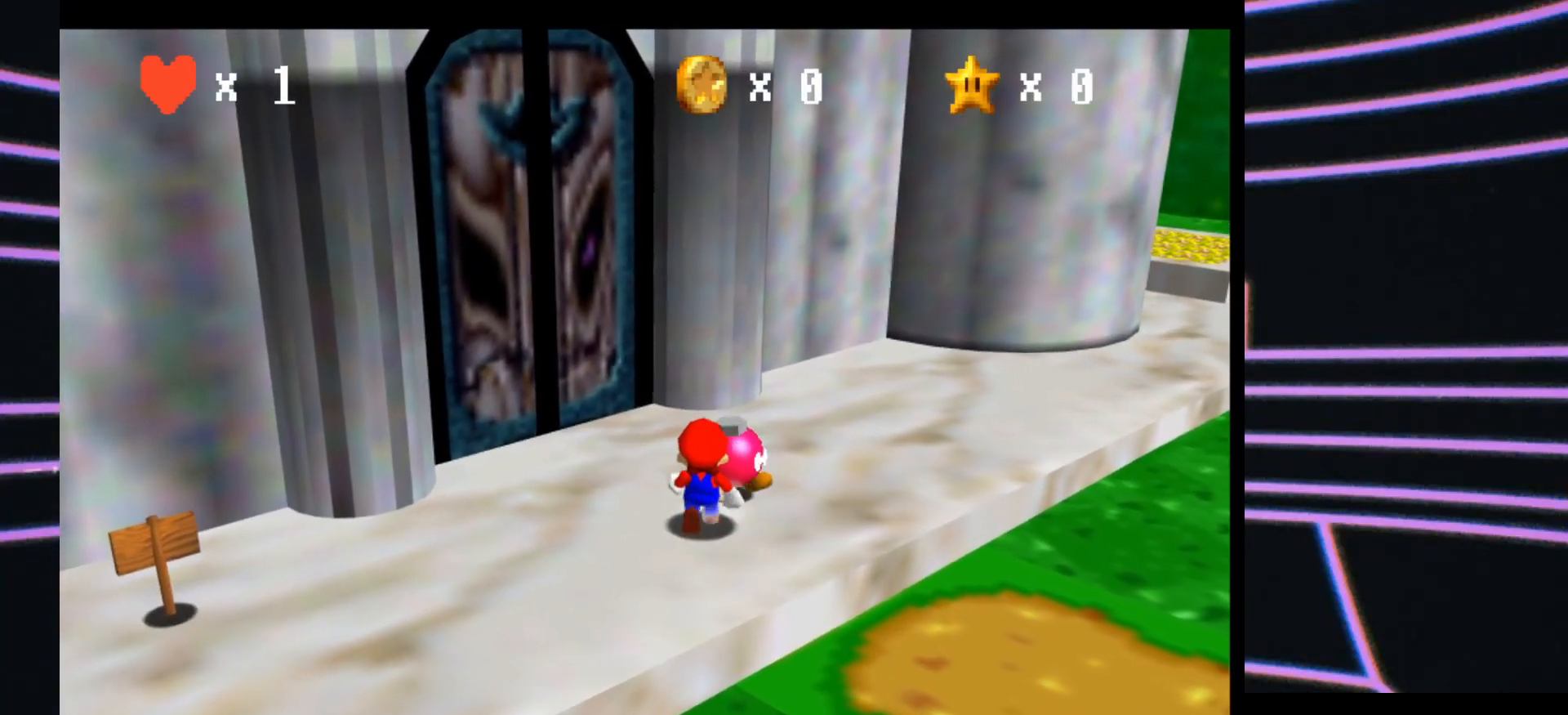
{"buttons": ["B"], "left_stick": "center", "events": [[467, "B", "down"]]}
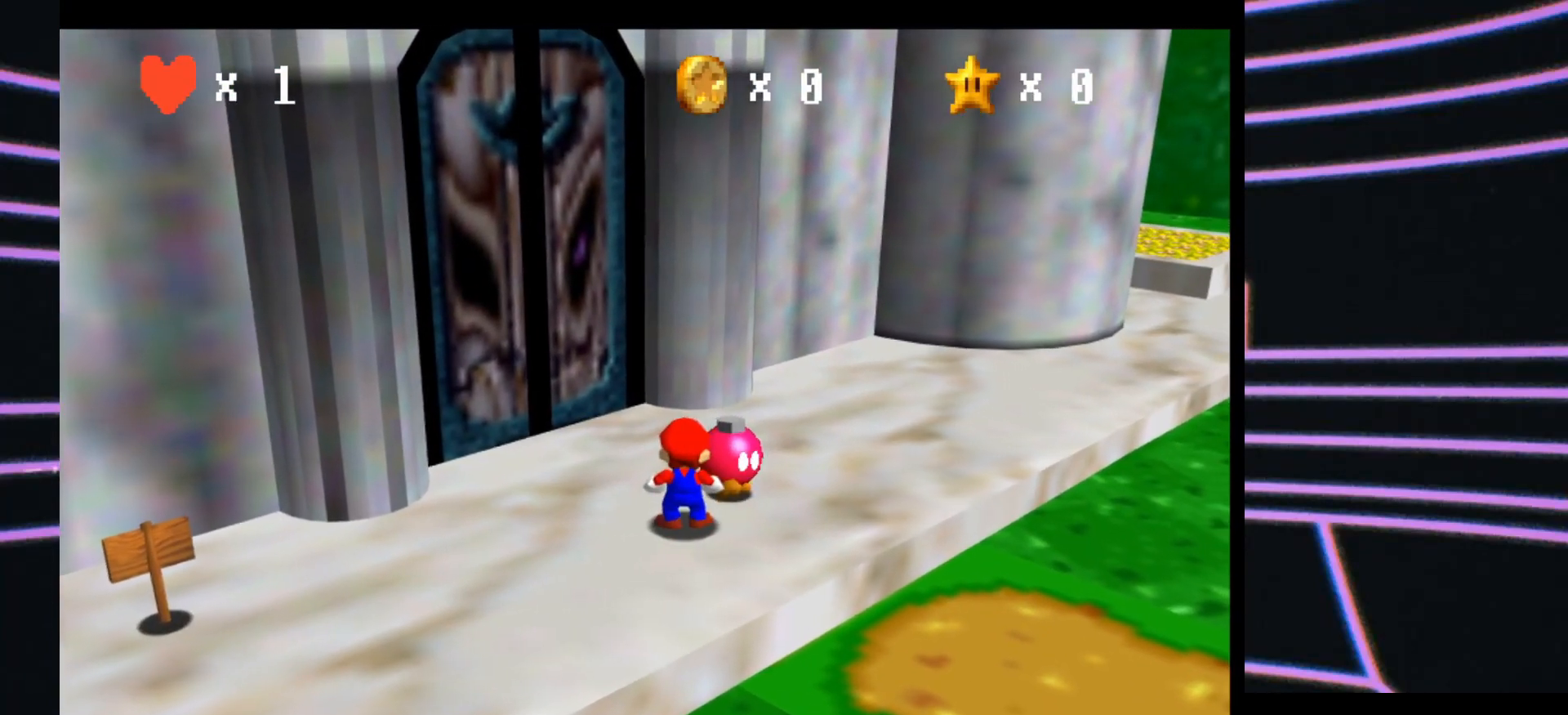
{"buttons": [], "left_stick": "center", "events": [[133, "B", "up"]]}
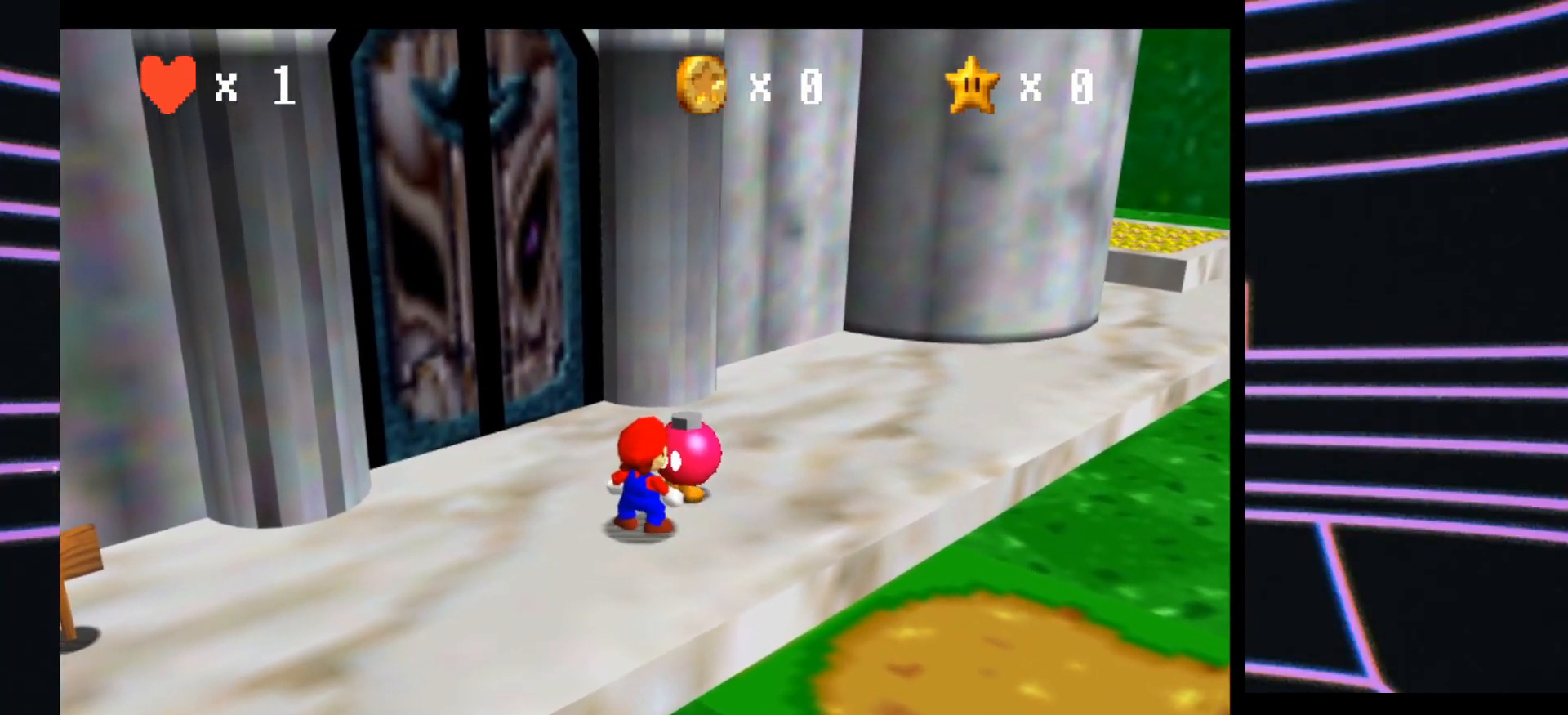
{"buttons": [], "left_stick": "center", "events": []}
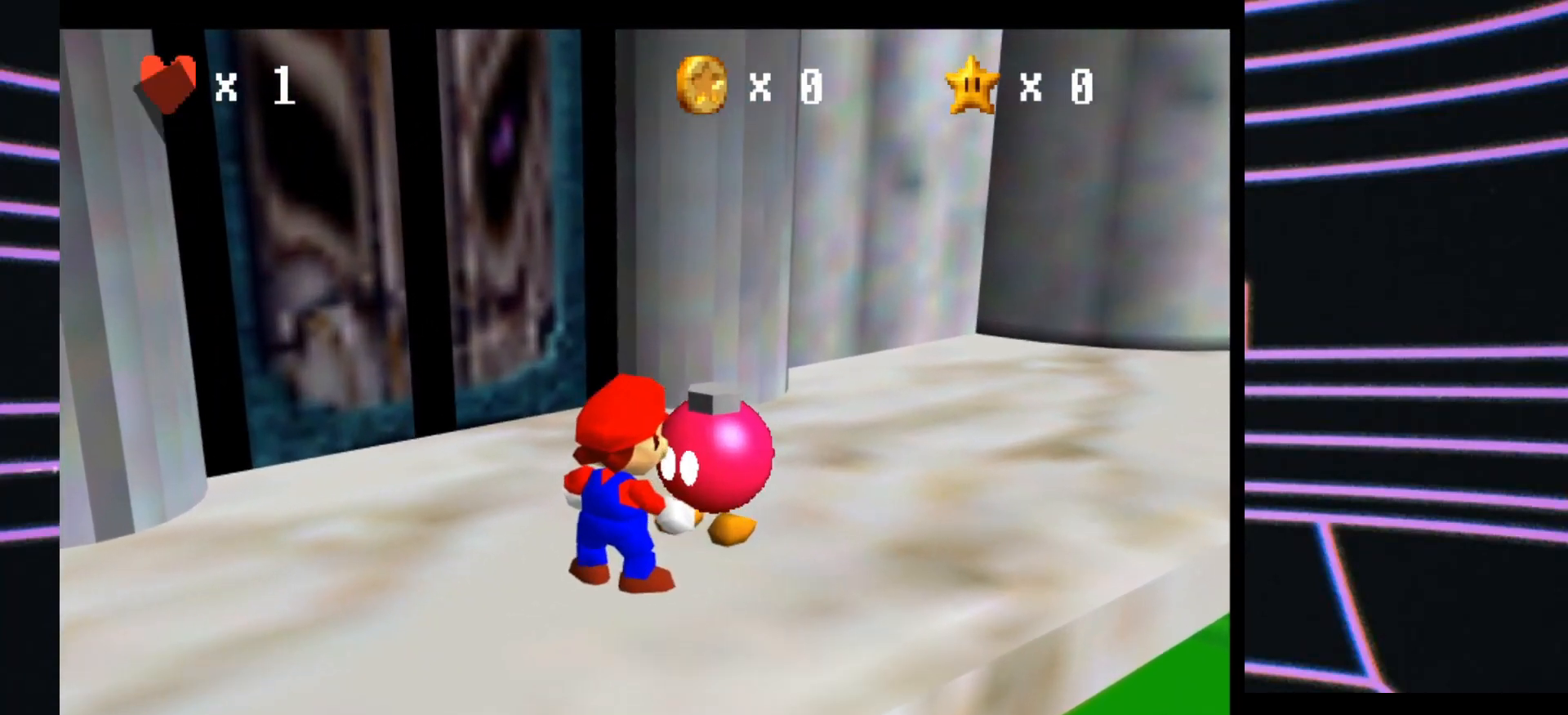
{"buttons": [], "left_stick": "center", "events": []}
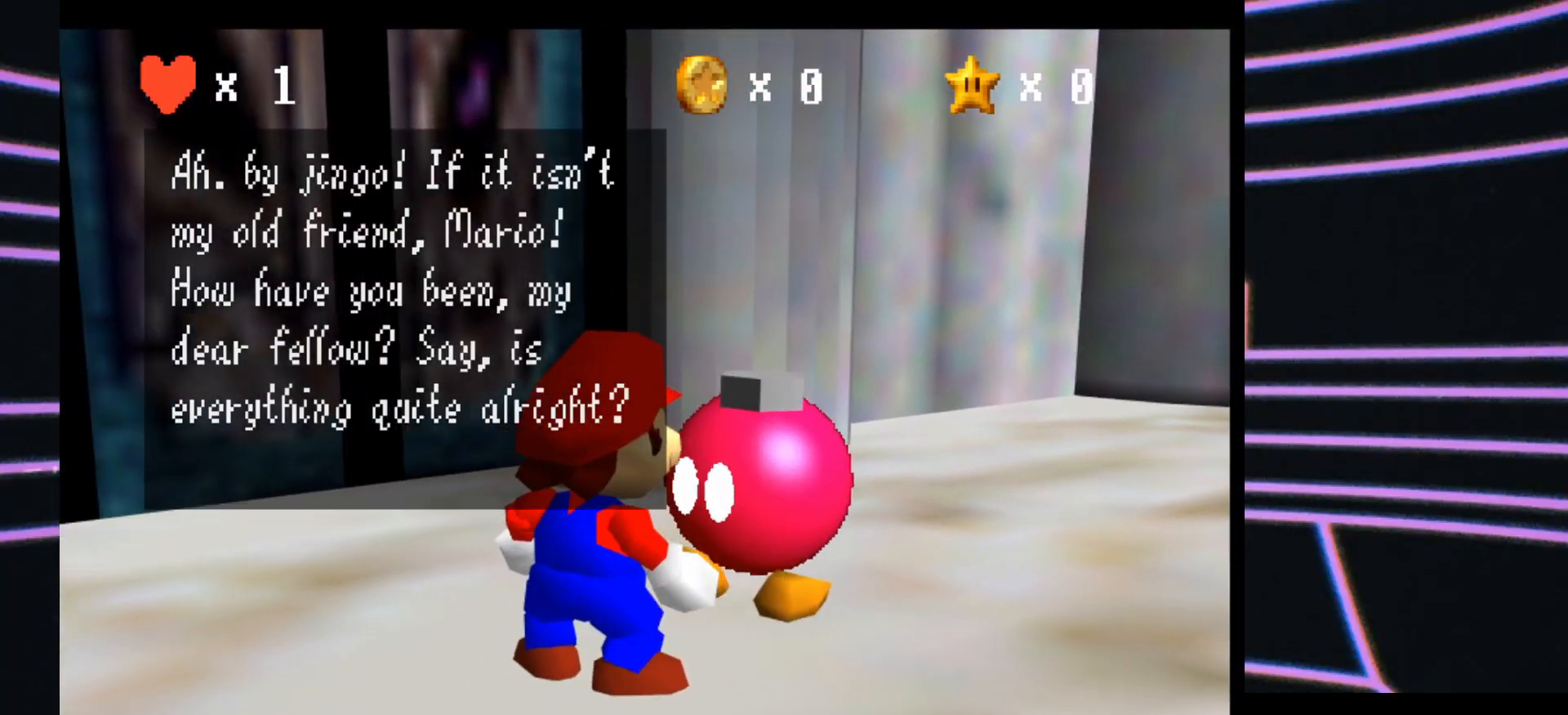
{"buttons": [], "left_stick": "center", "events": []}
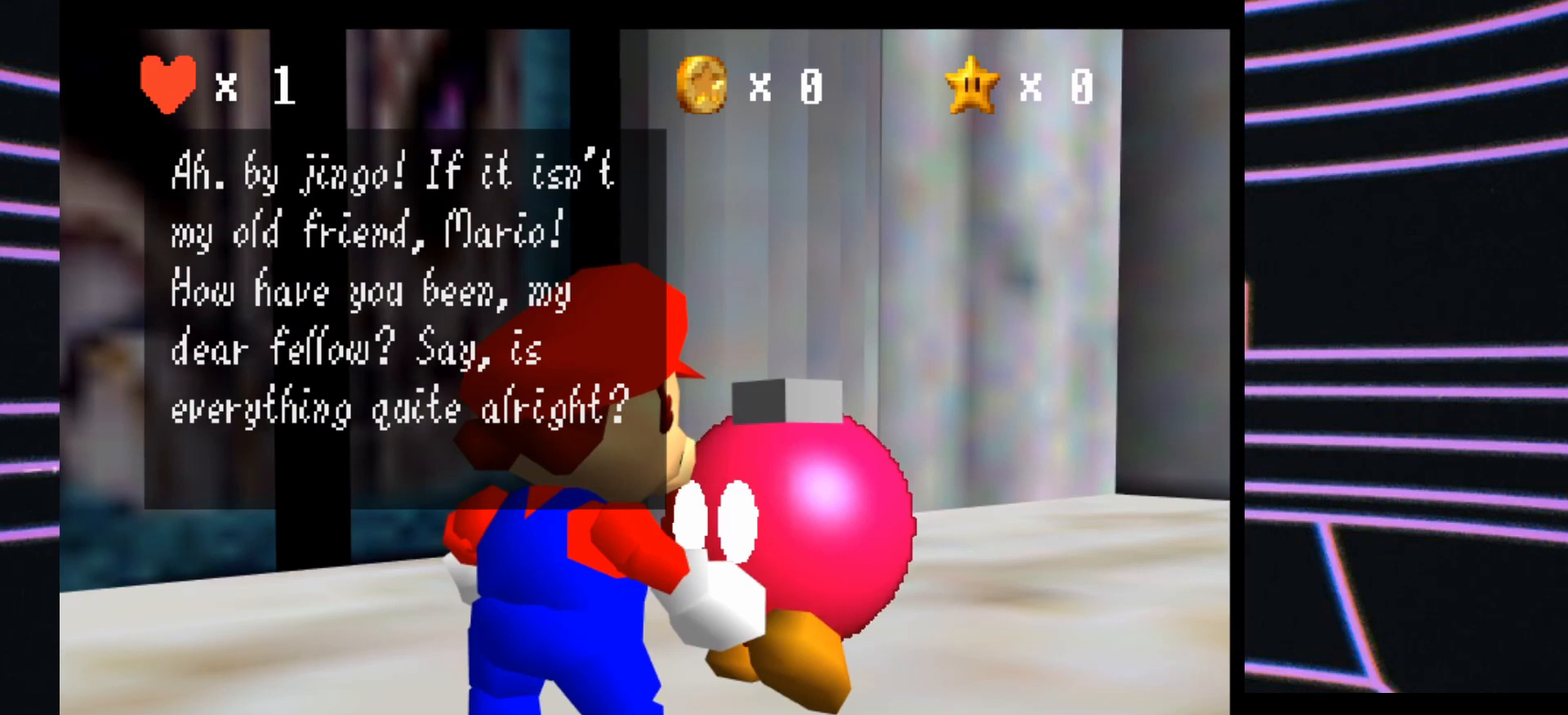
{"buttons": [], "left_stick": "center", "events": []}
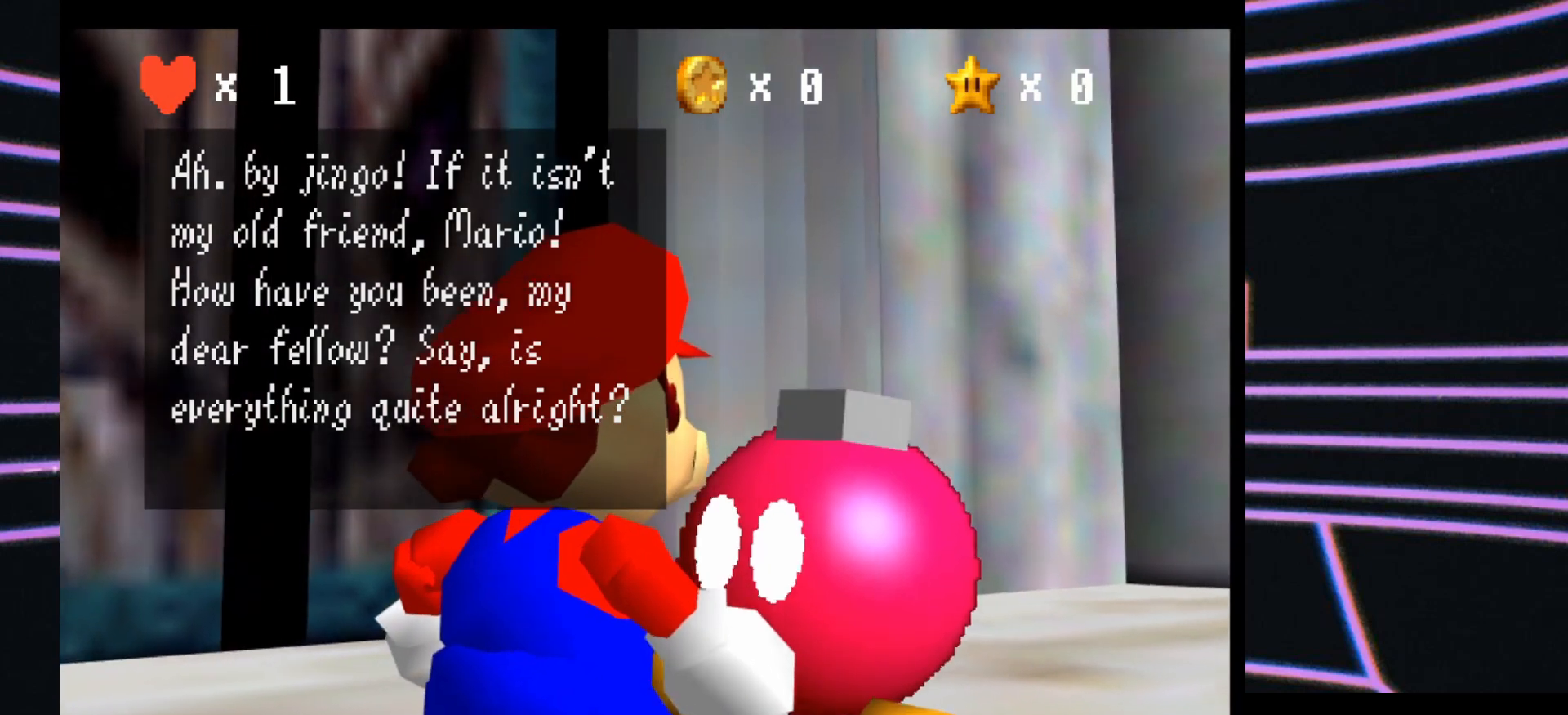
{"buttons": [], "left_stick": "center", "events": []}
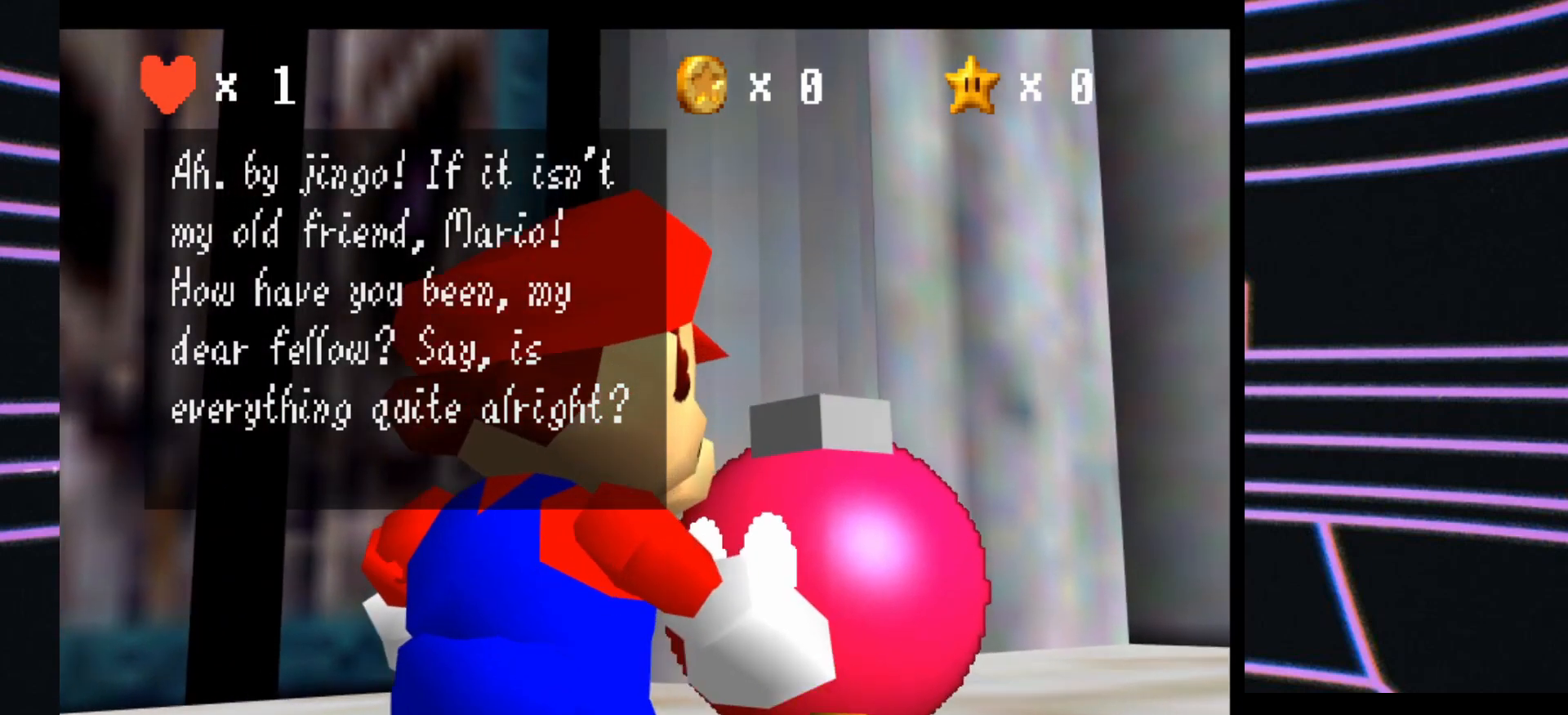
{"buttons": [], "left_stick": "center", "events": []}
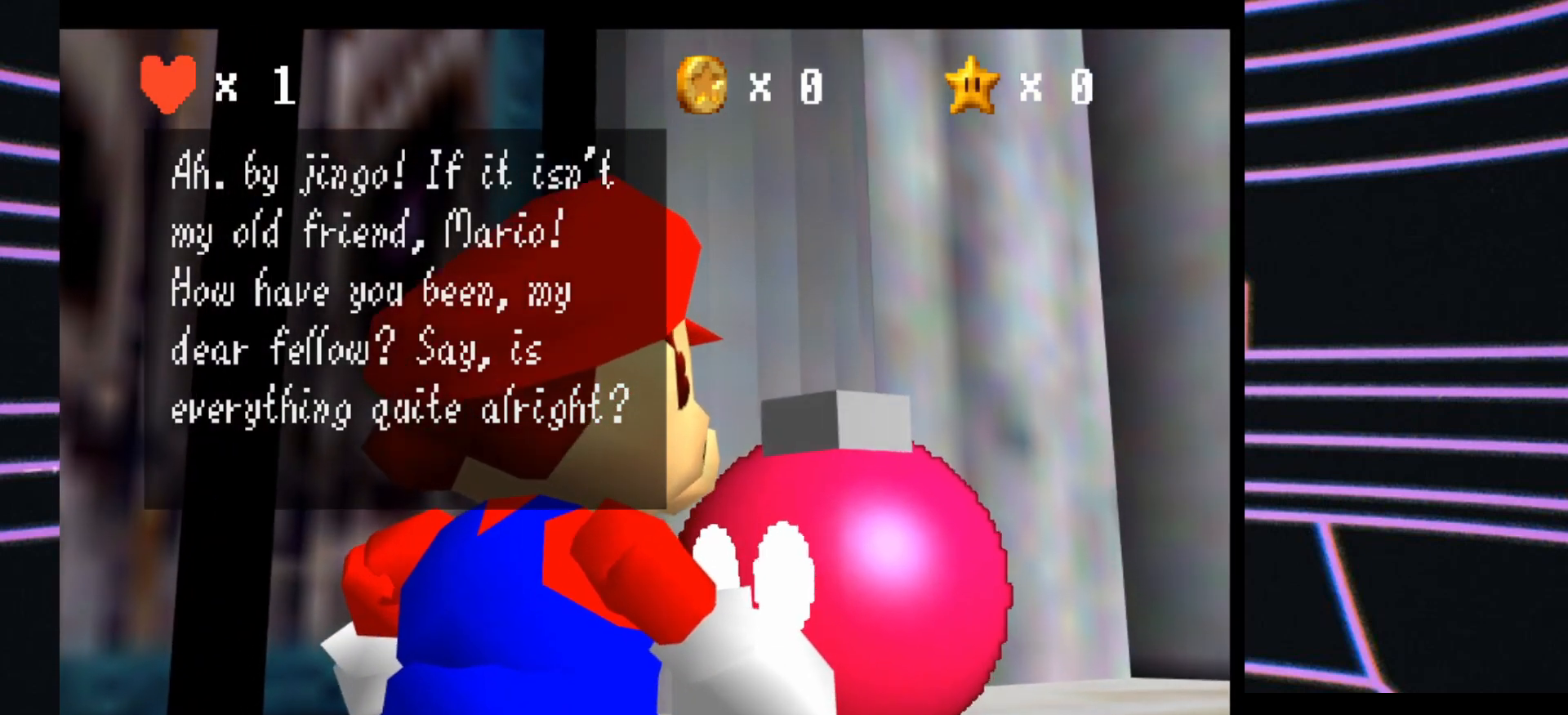
{"buttons": [], "left_stick": "center", "events": []}
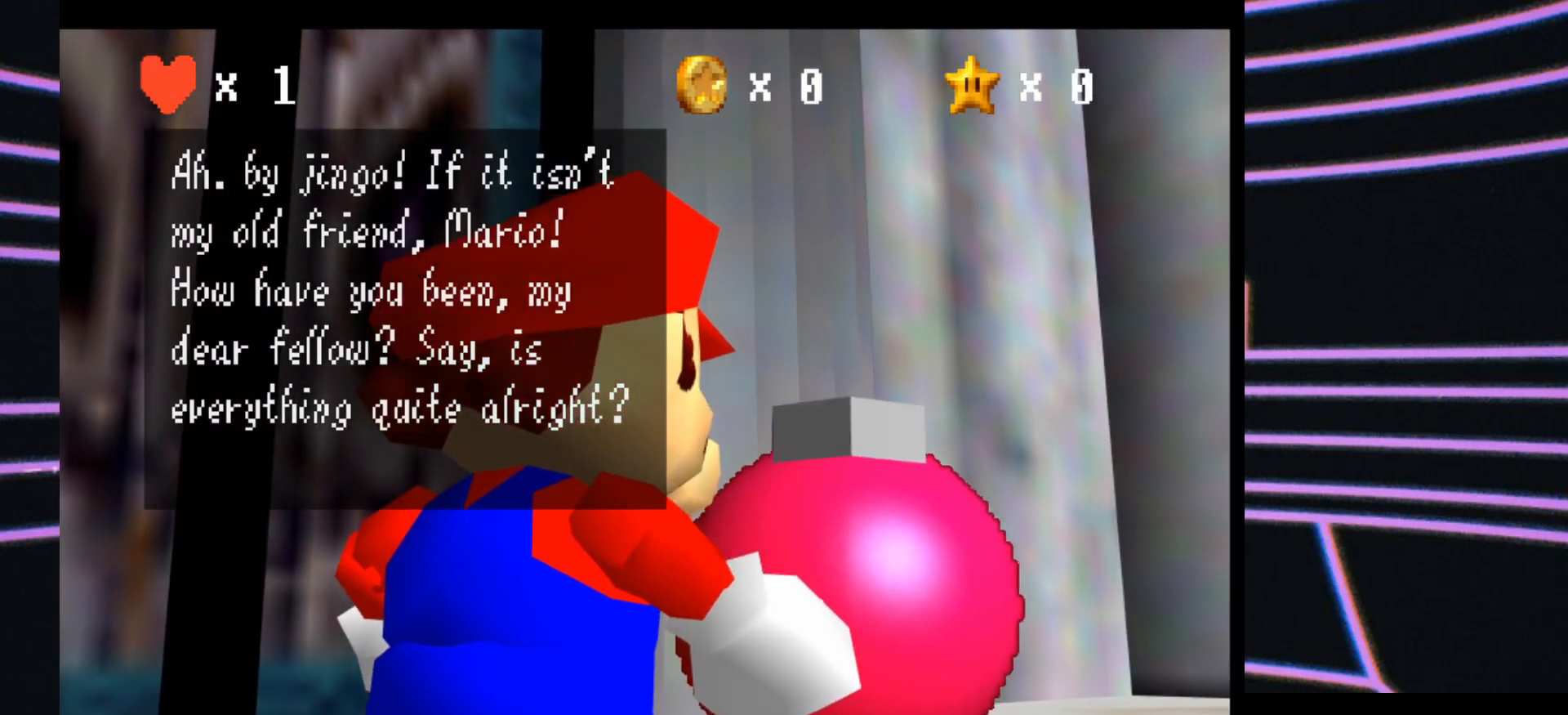
{"buttons": [], "left_stick": "center", "events": []}
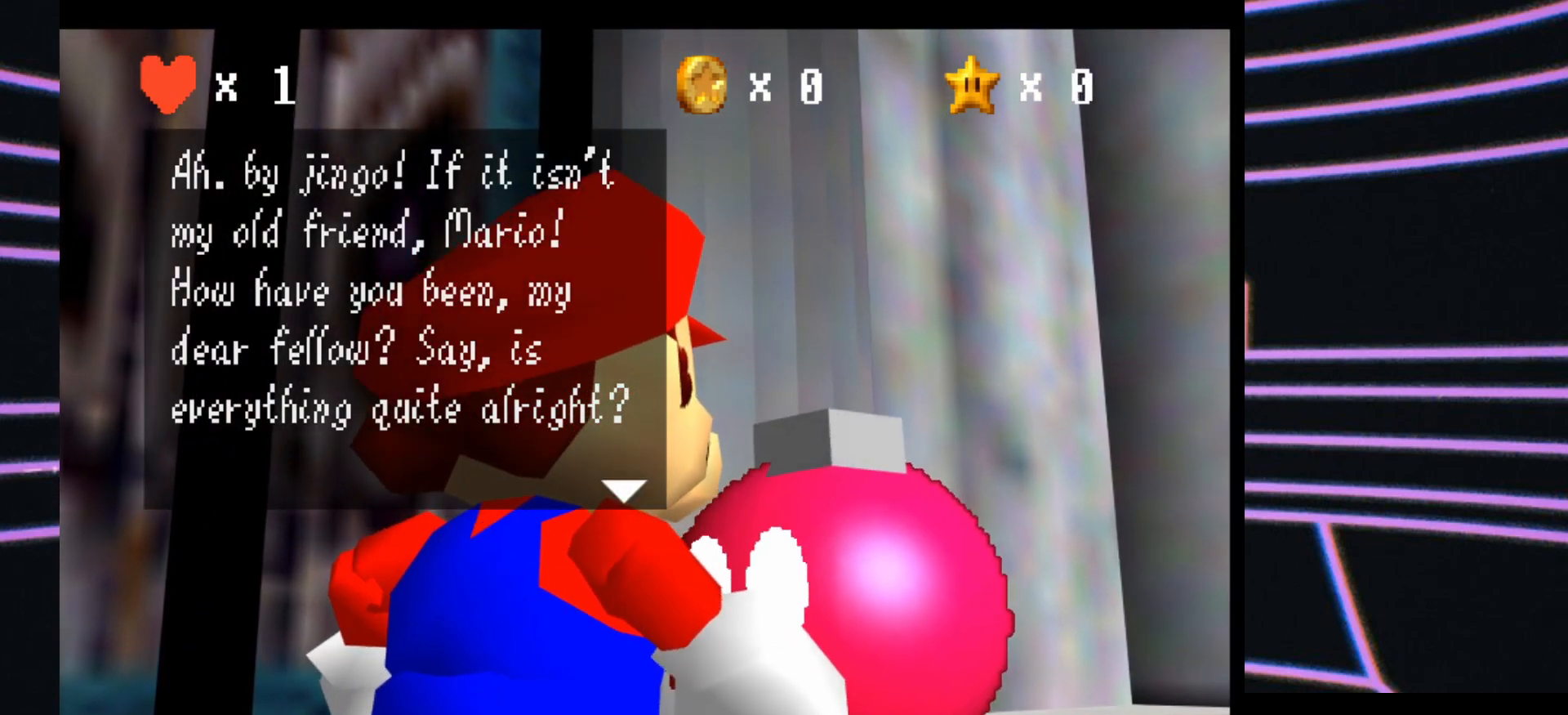
{"buttons": [], "left_stick": "center", "events": [[233, "A", "down"], [333, "A", "up"]]}
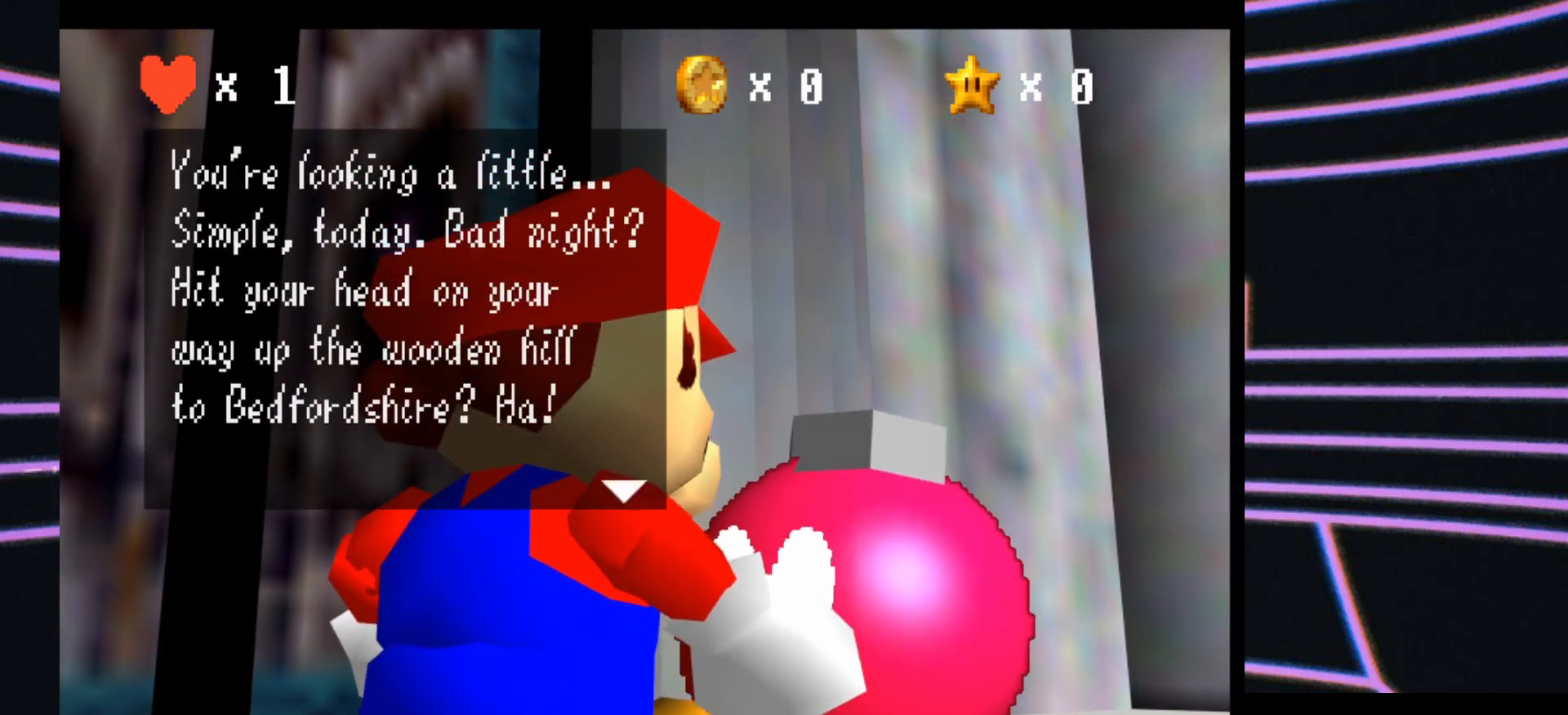
{"buttons": [], "left_stick": "center", "events": []}
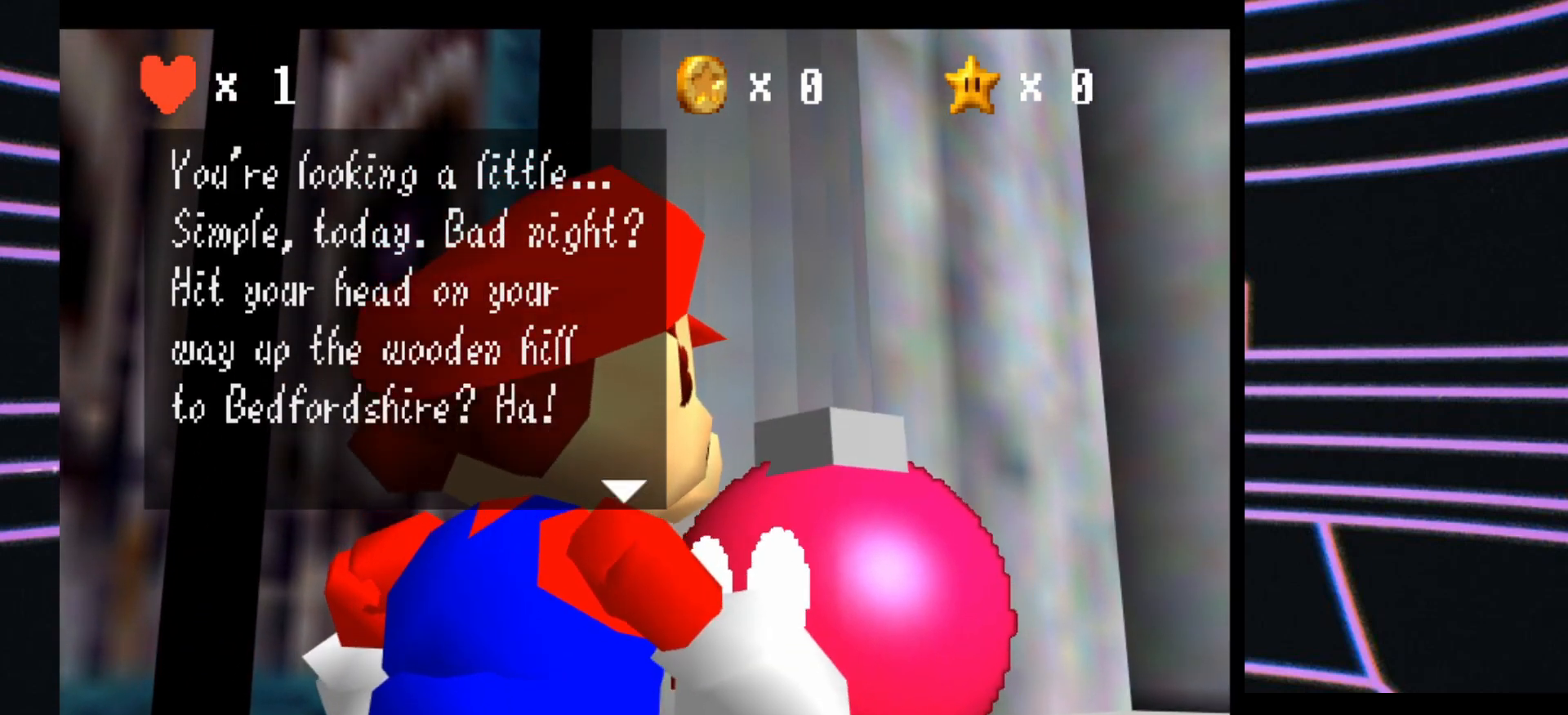
{"buttons": [], "left_stick": "center", "events": []}
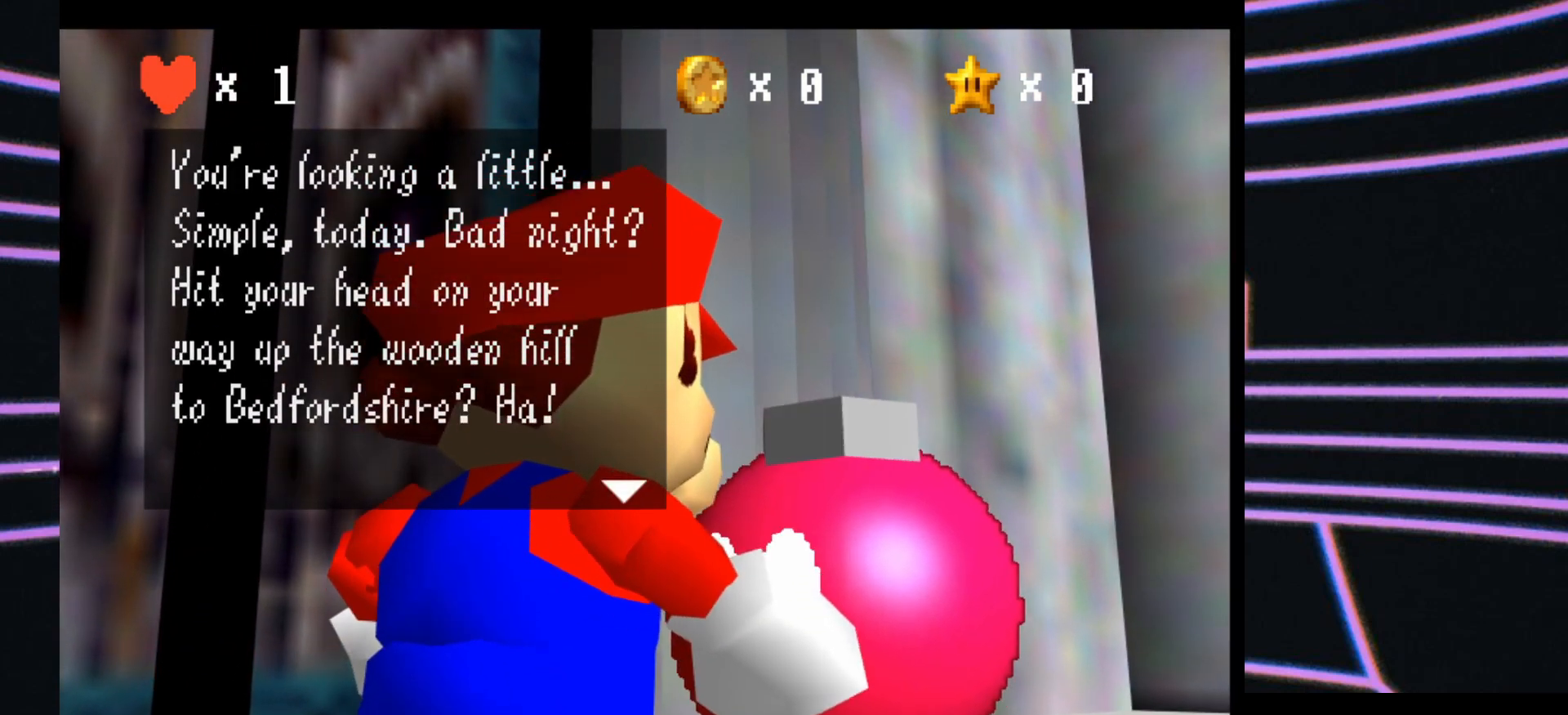
{"buttons": [], "left_stick": "center", "events": []}
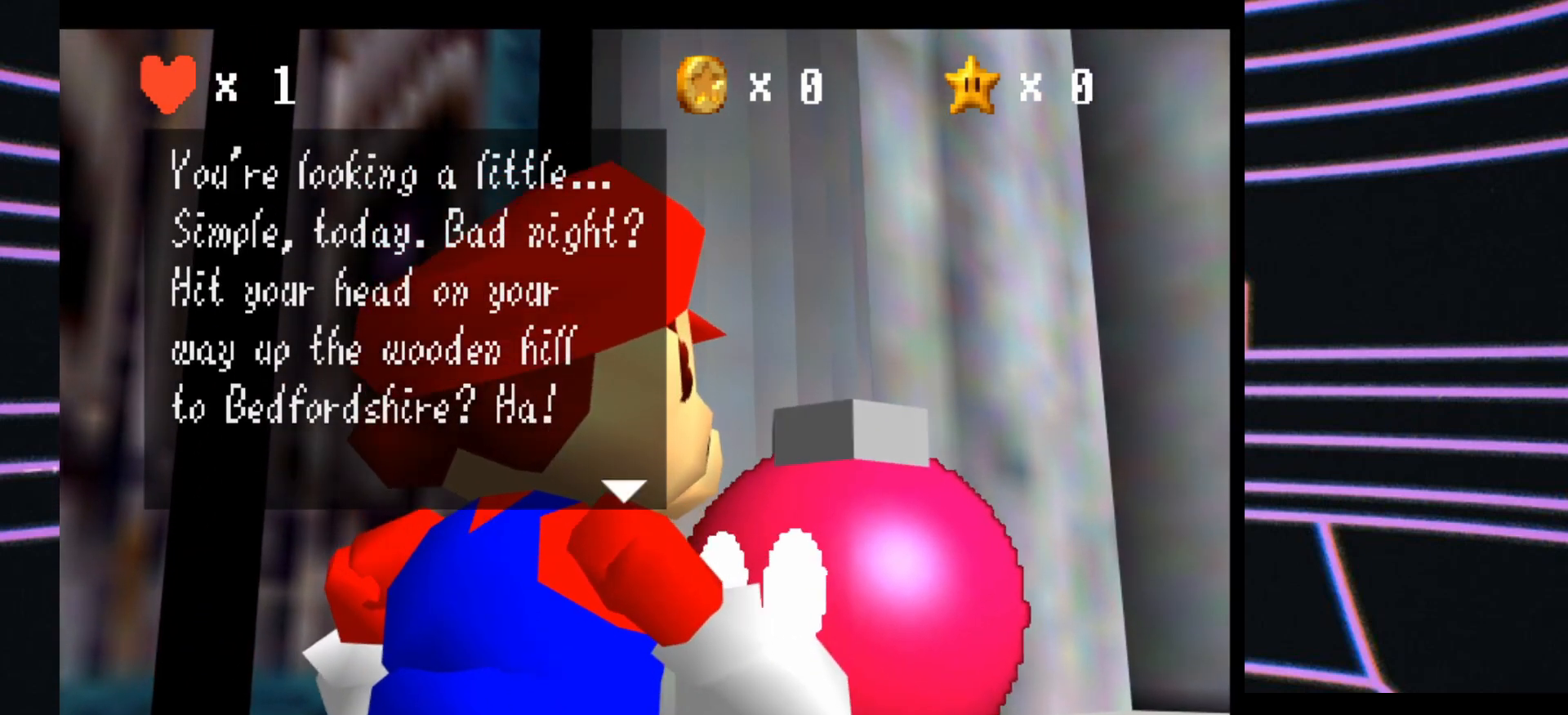
{"buttons": [], "left_stick": "center", "events": []}
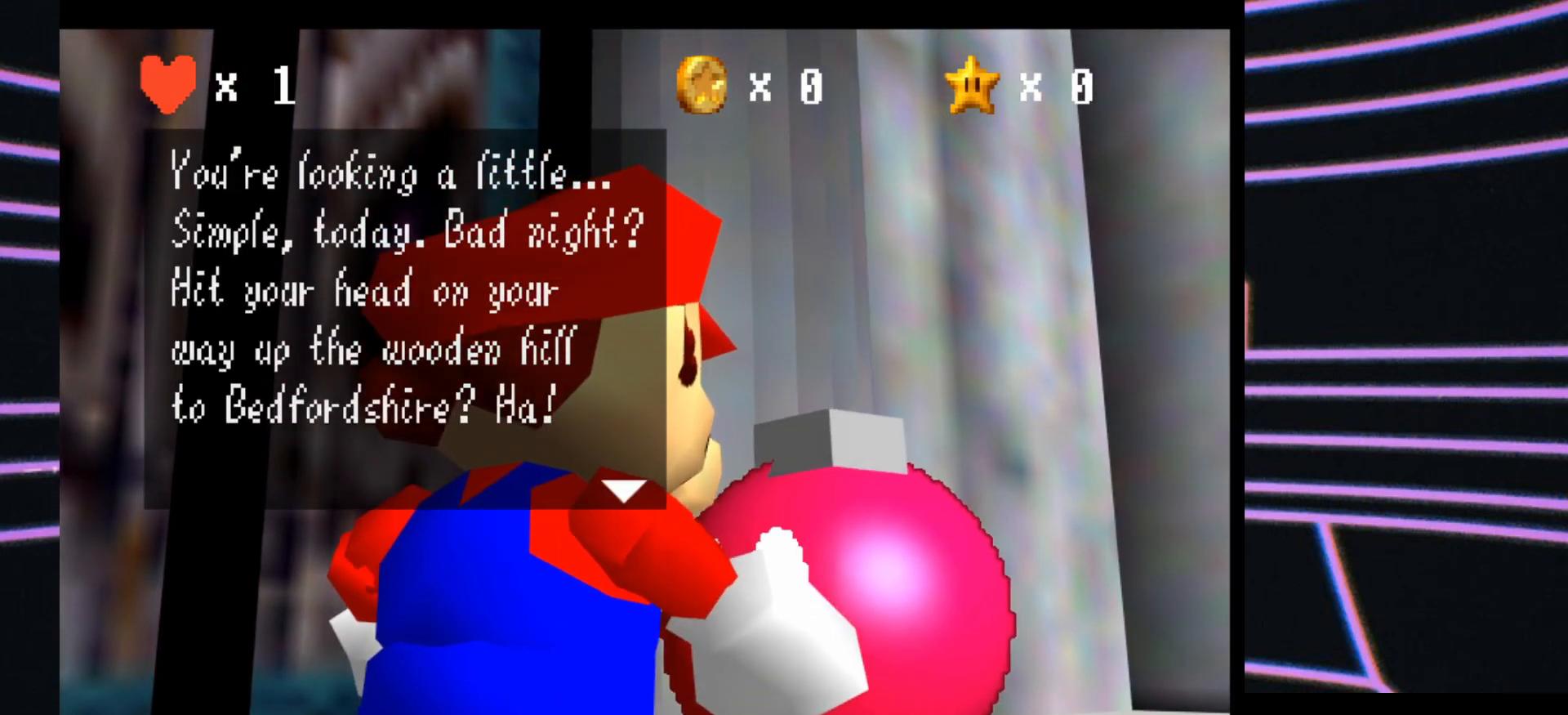
{"buttons": [], "left_stick": "center", "events": []}
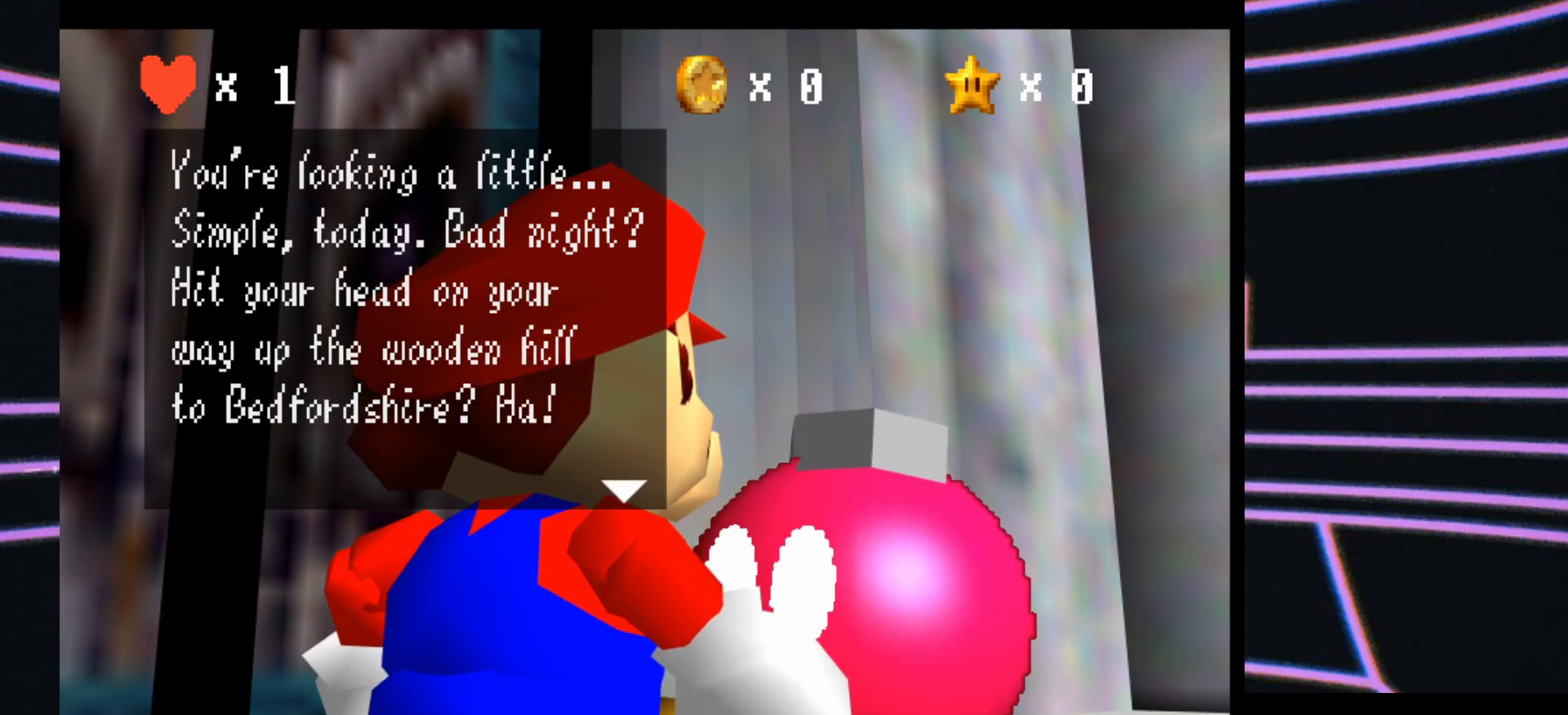
{"buttons": [], "left_stick": "center", "events": []}
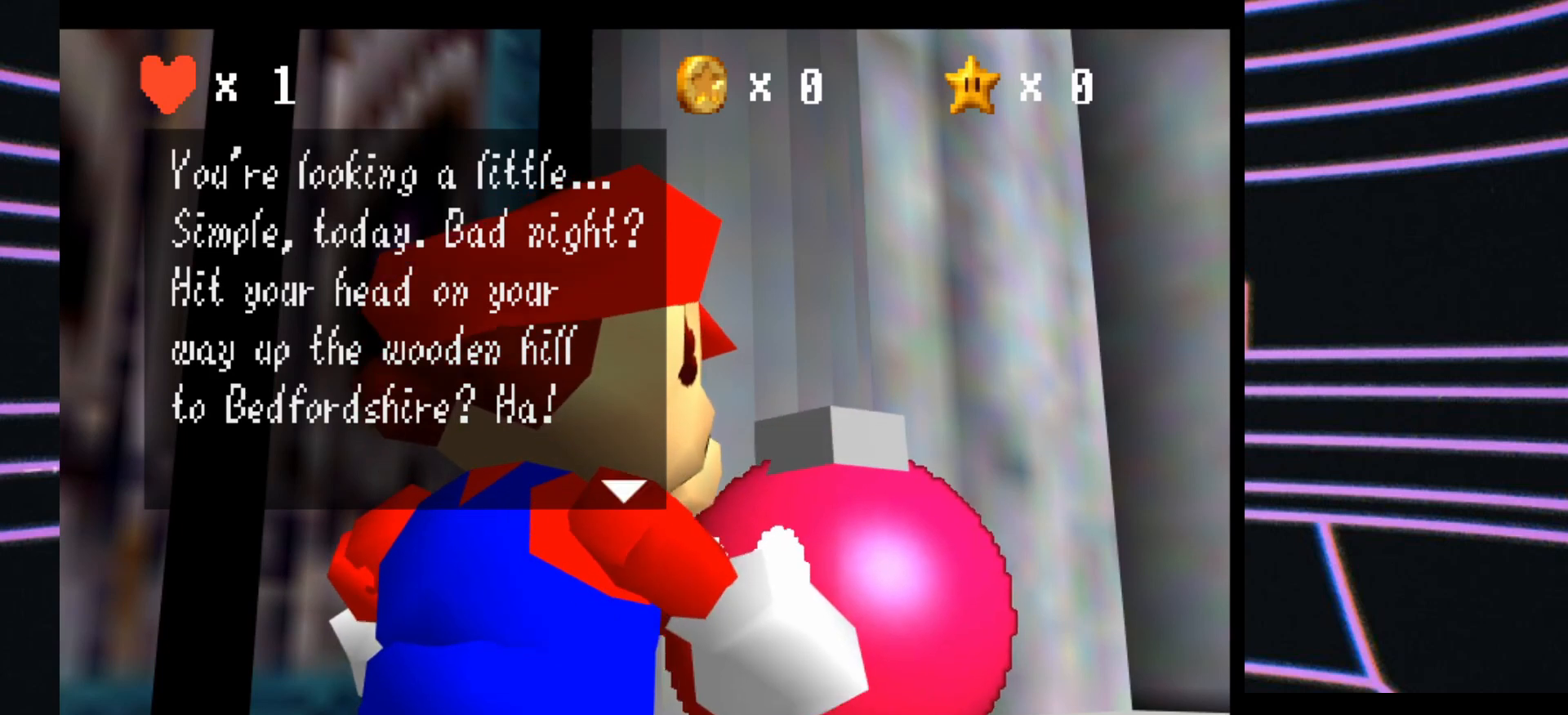
{"buttons": [], "left_stick": "center", "events": []}
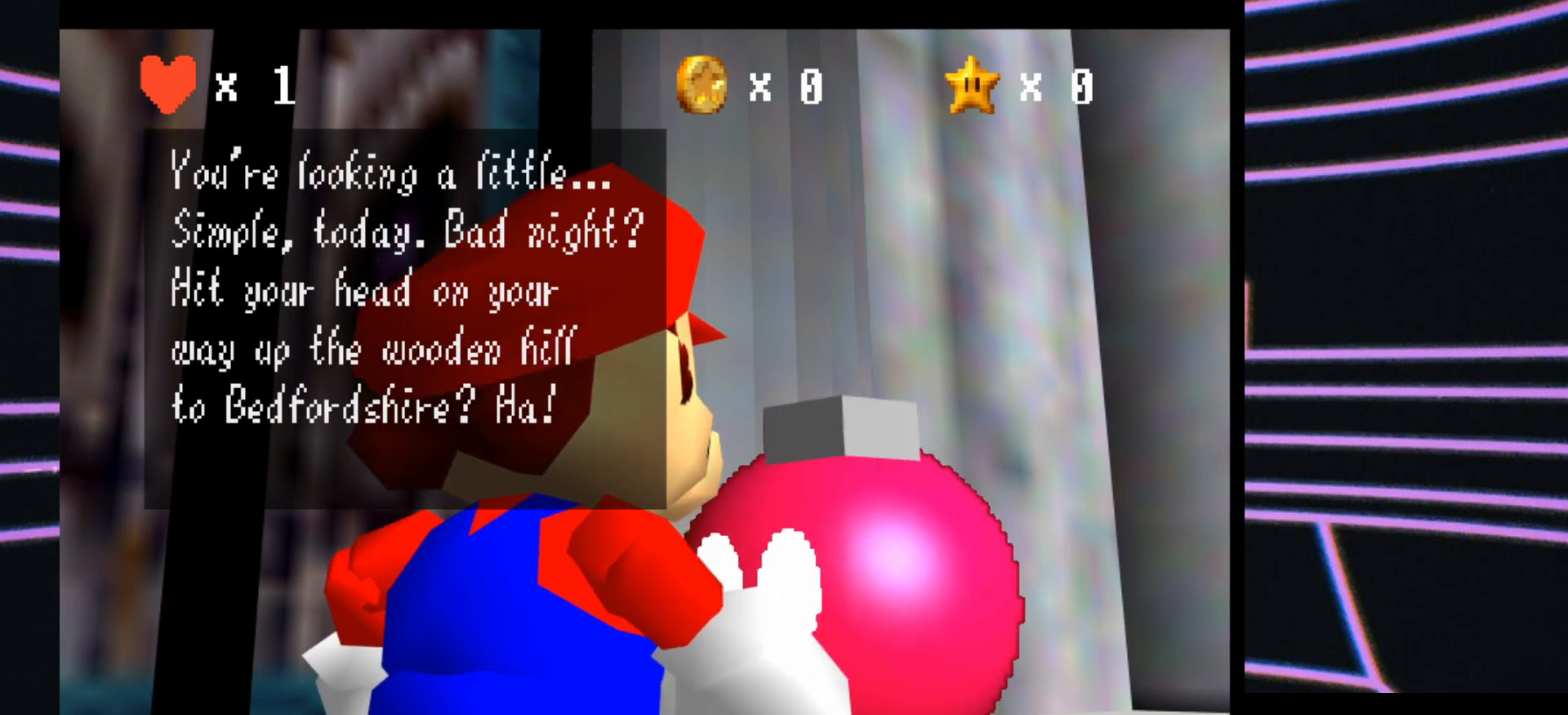
{"buttons": [], "left_stick": "center", "events": [[100, "A", "down"], [267, "A", "up"]]}
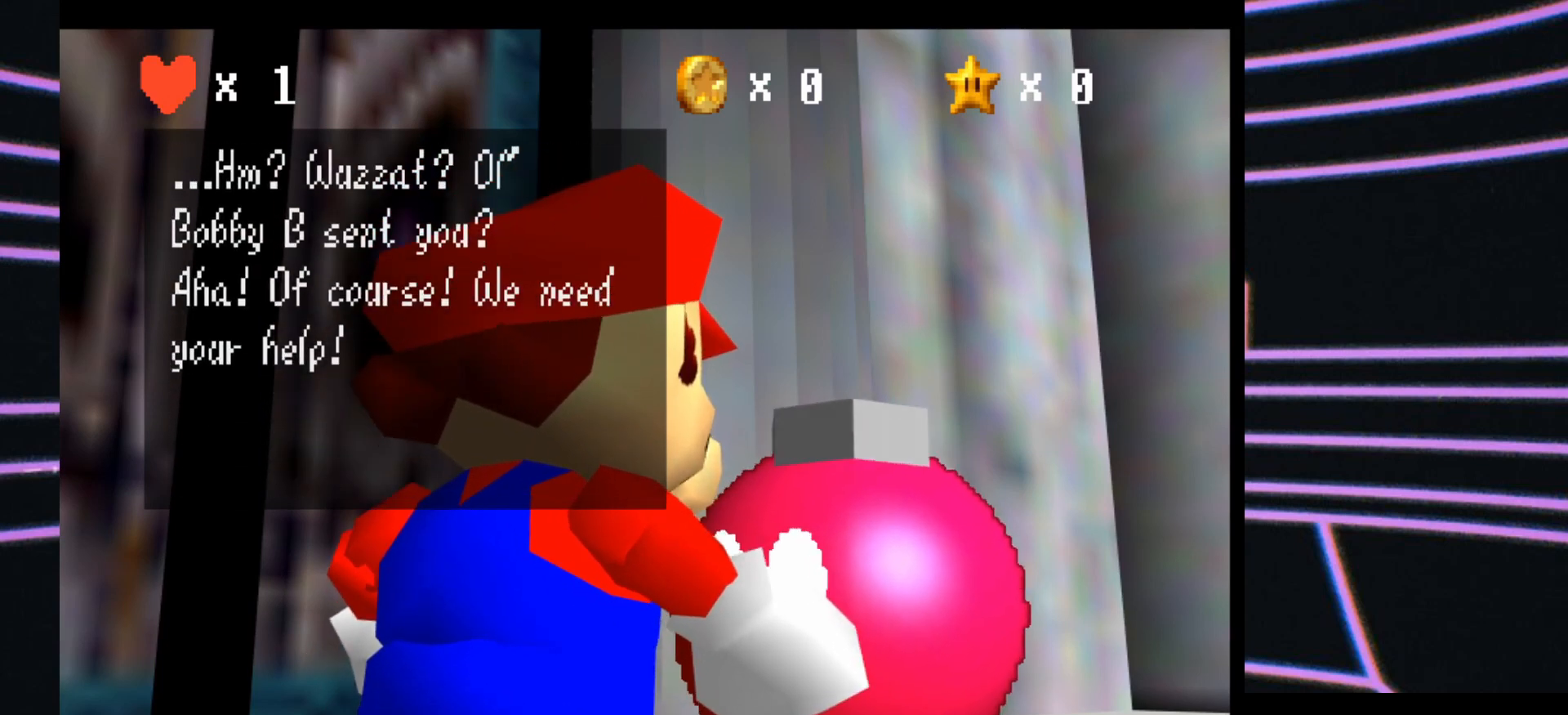
{"buttons": [], "left_stick": "center", "events": []}
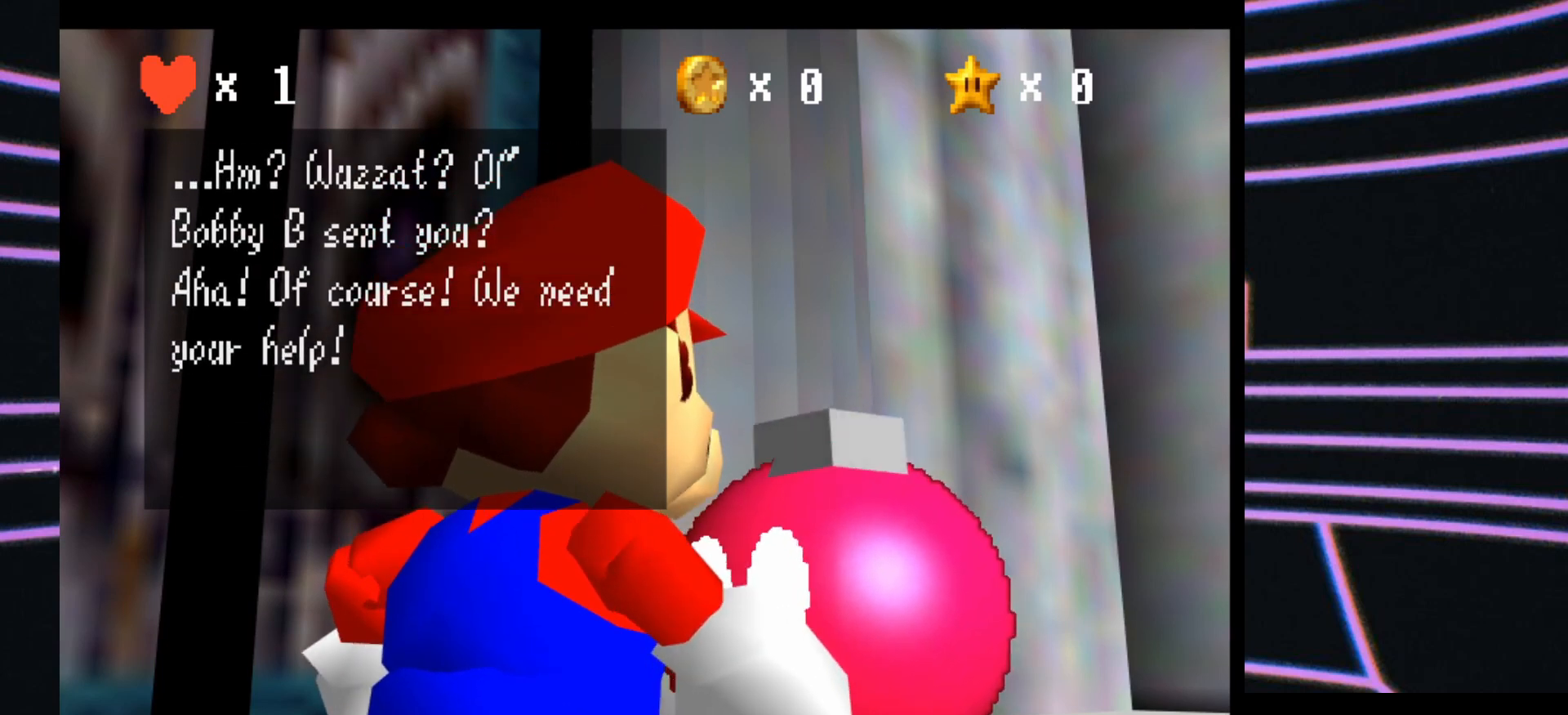
{"buttons": [], "left_stick": "center", "events": []}
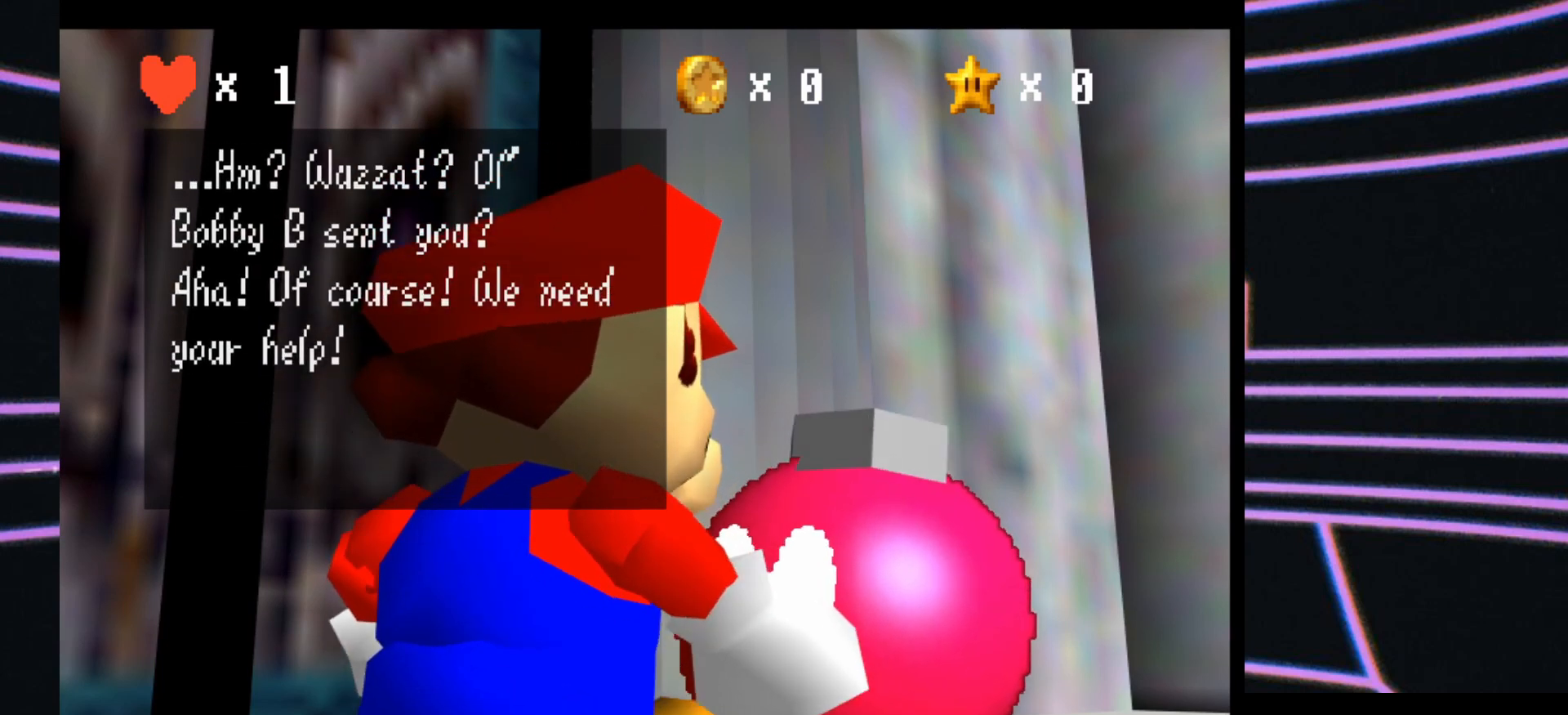
{"buttons": [], "left_stick": "center", "events": []}